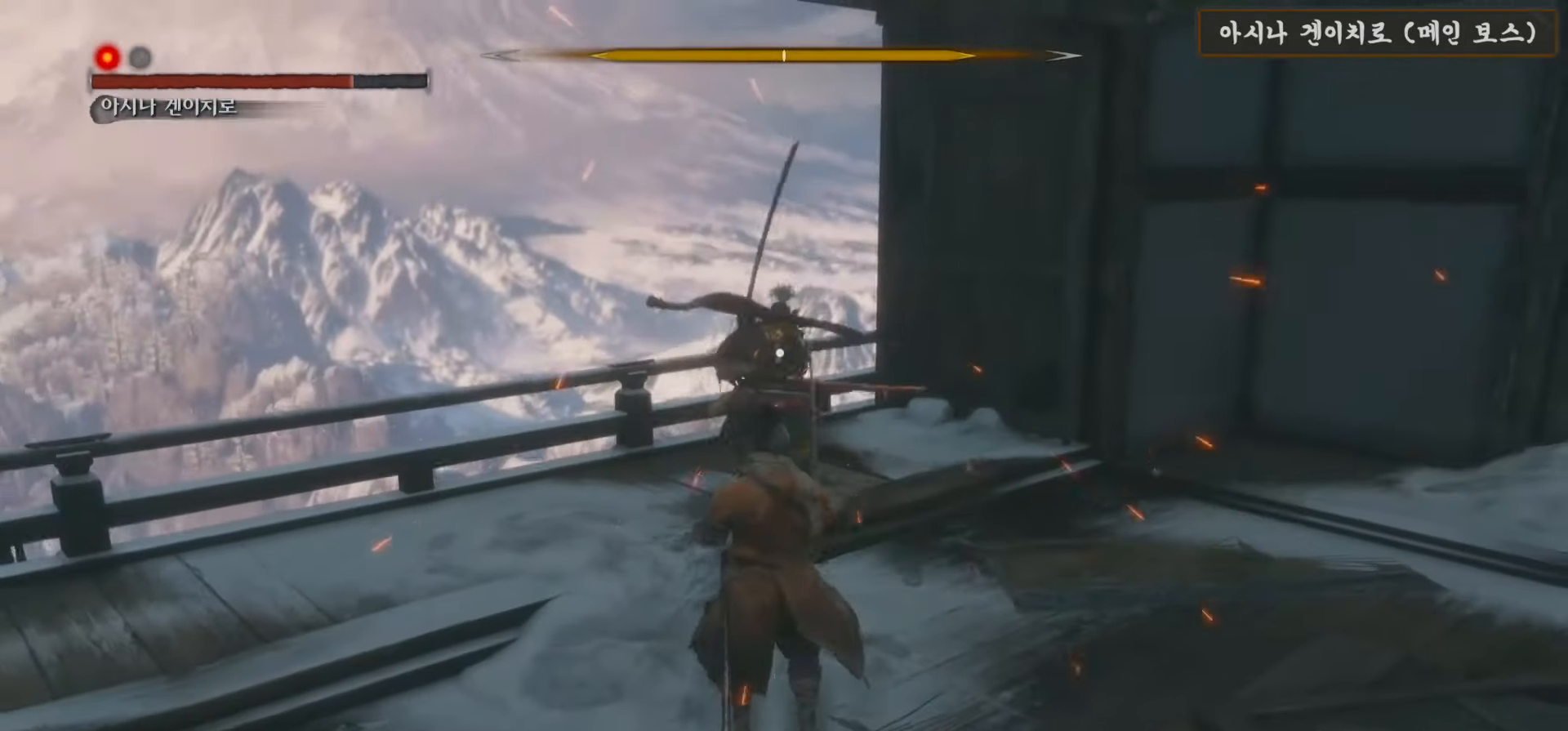
Gameplay with a controller (Xbox layout); each line is a JSON object with the inputs held at the frame after it. "events" lists button and stick changes between this image and that frame as [ms after this image, input, new state], when the widget could be followed in between.
{"buttons": ["L1"], "left_stick": "center", "right_stick": "center", "events": [[100, "R1", "up"], [167, "R1", "down"], [283, "R1", "up"], [350, "R1", "down"], [450, "R1", "up"]]}
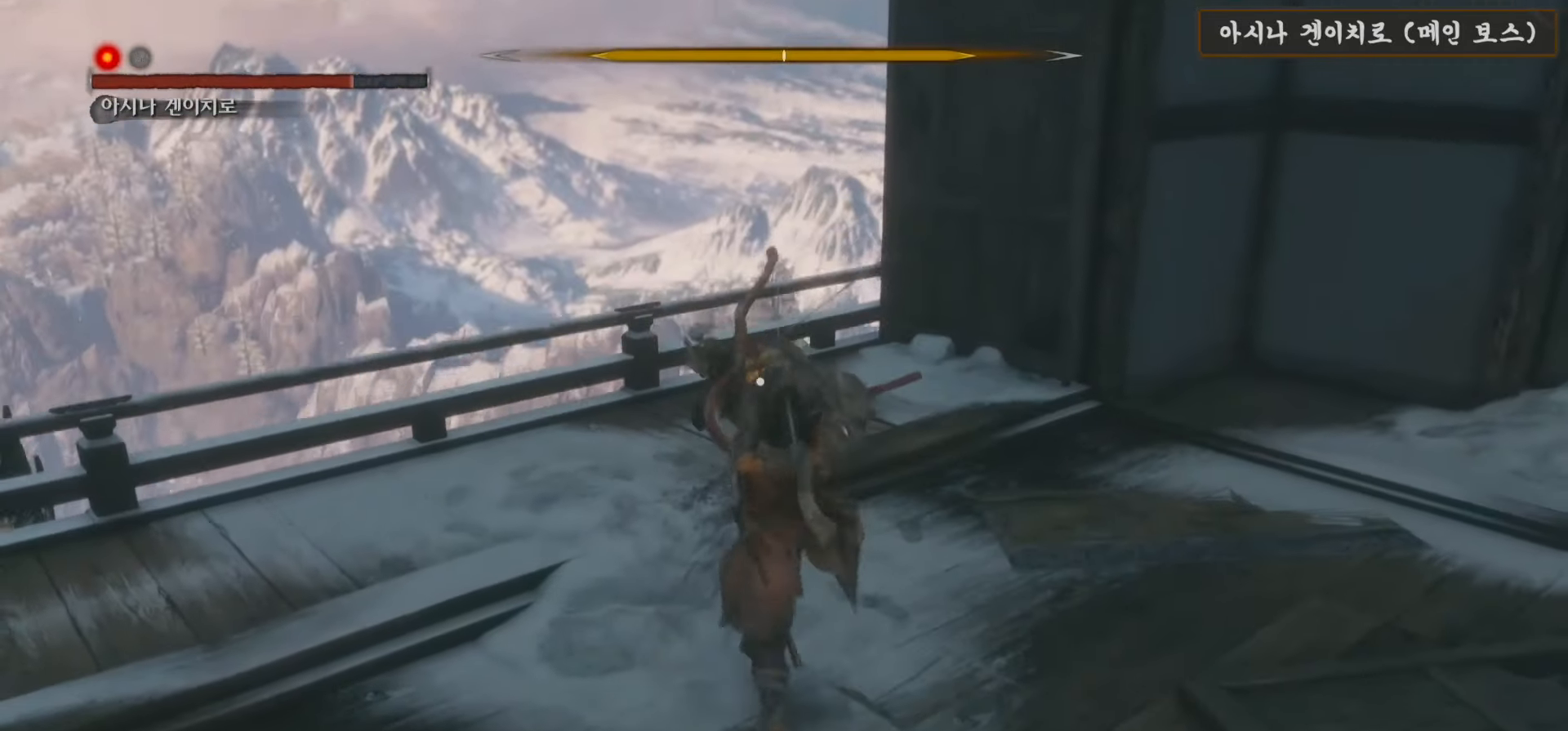
{"buttons": ["L1"], "left_stick": "center", "right_stick": "center", "events": [[50, "R1", "down"], [133, "R1", "up"], [217, "R1", "down"], [317, "R1", "up"], [417, "R1", "down"], [500, "R1", "up"]]}
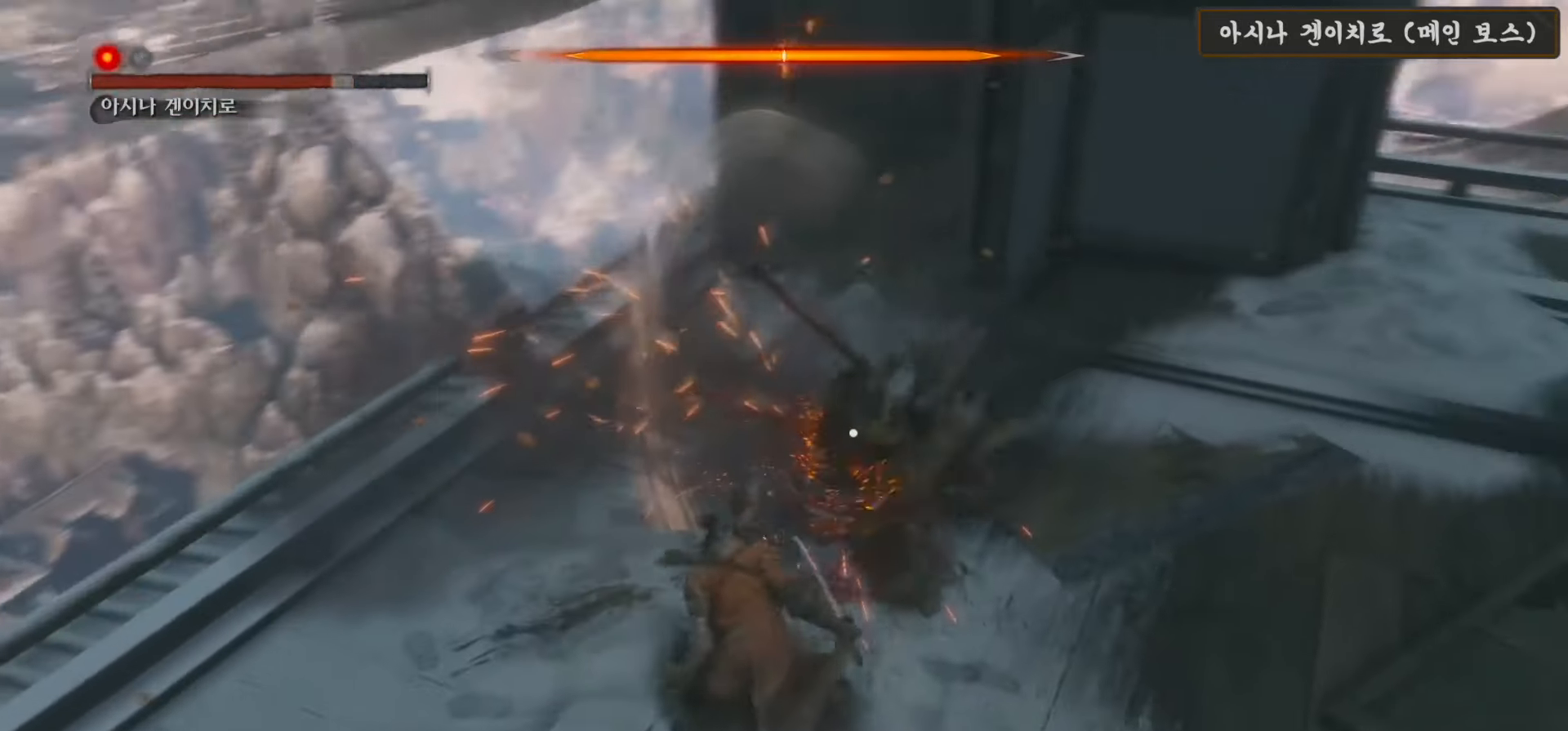
{"buttons": ["B"], "left_stick": "down-right", "right_stick": "center", "events": [[183, "L1", "up"], [233, "left_stick", "down-right"], [267, "B", "down"], [400, "B", "up"], [467, "B", "down"]]}
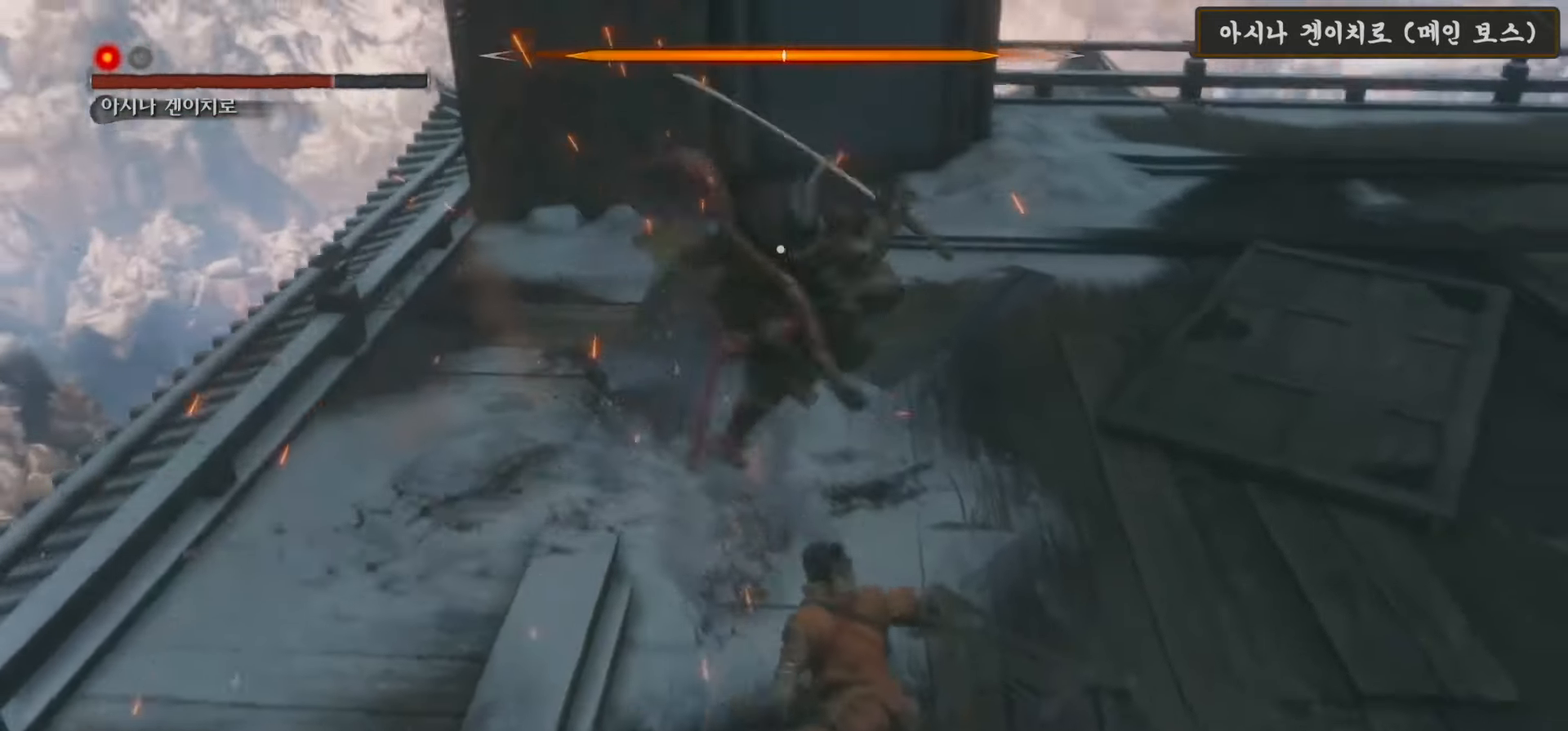
{"buttons": ["B"], "left_stick": "down-right", "right_stick": "center", "events": []}
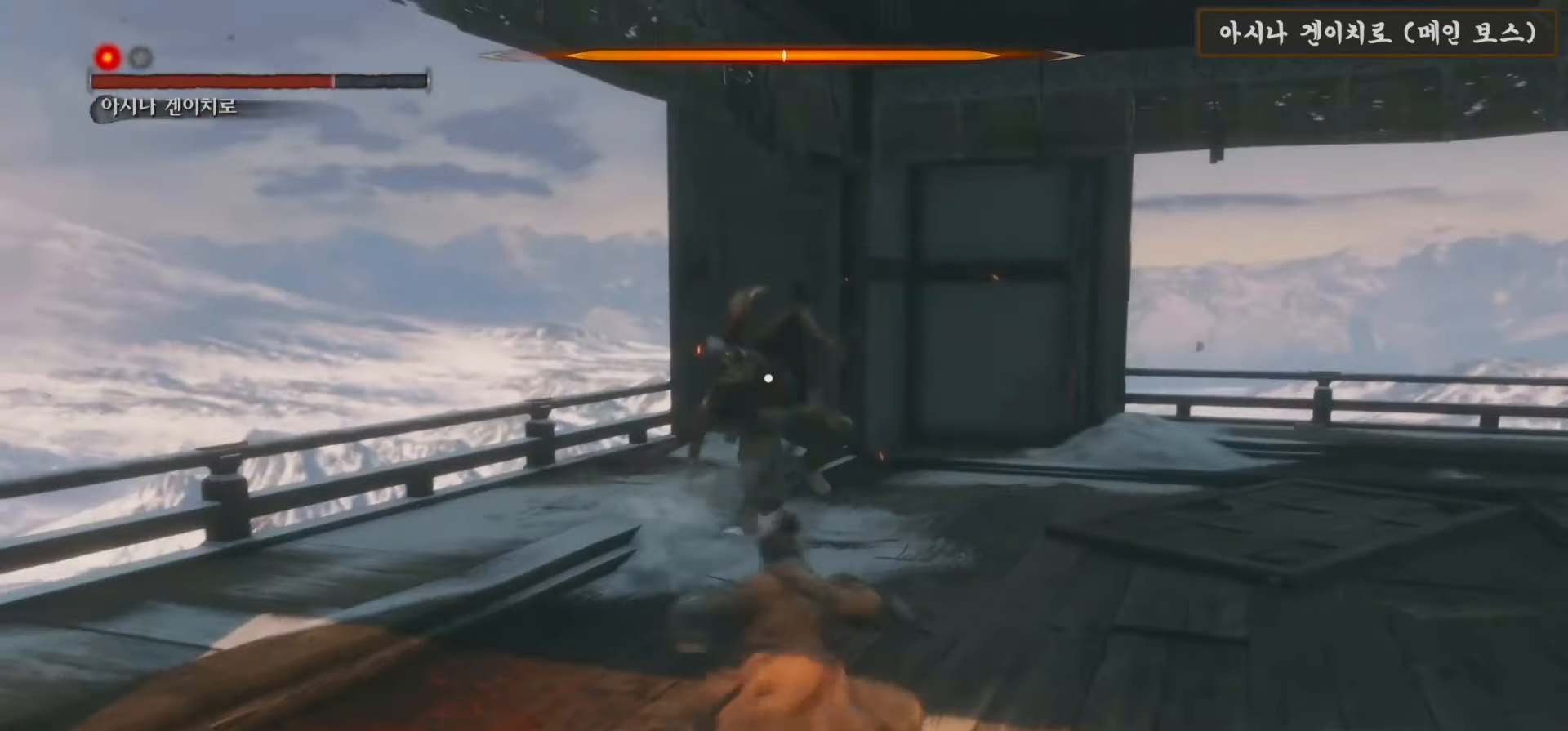
{"buttons": [], "left_stick": "down-right", "right_stick": "center", "events": [[17, "B", "up"]]}
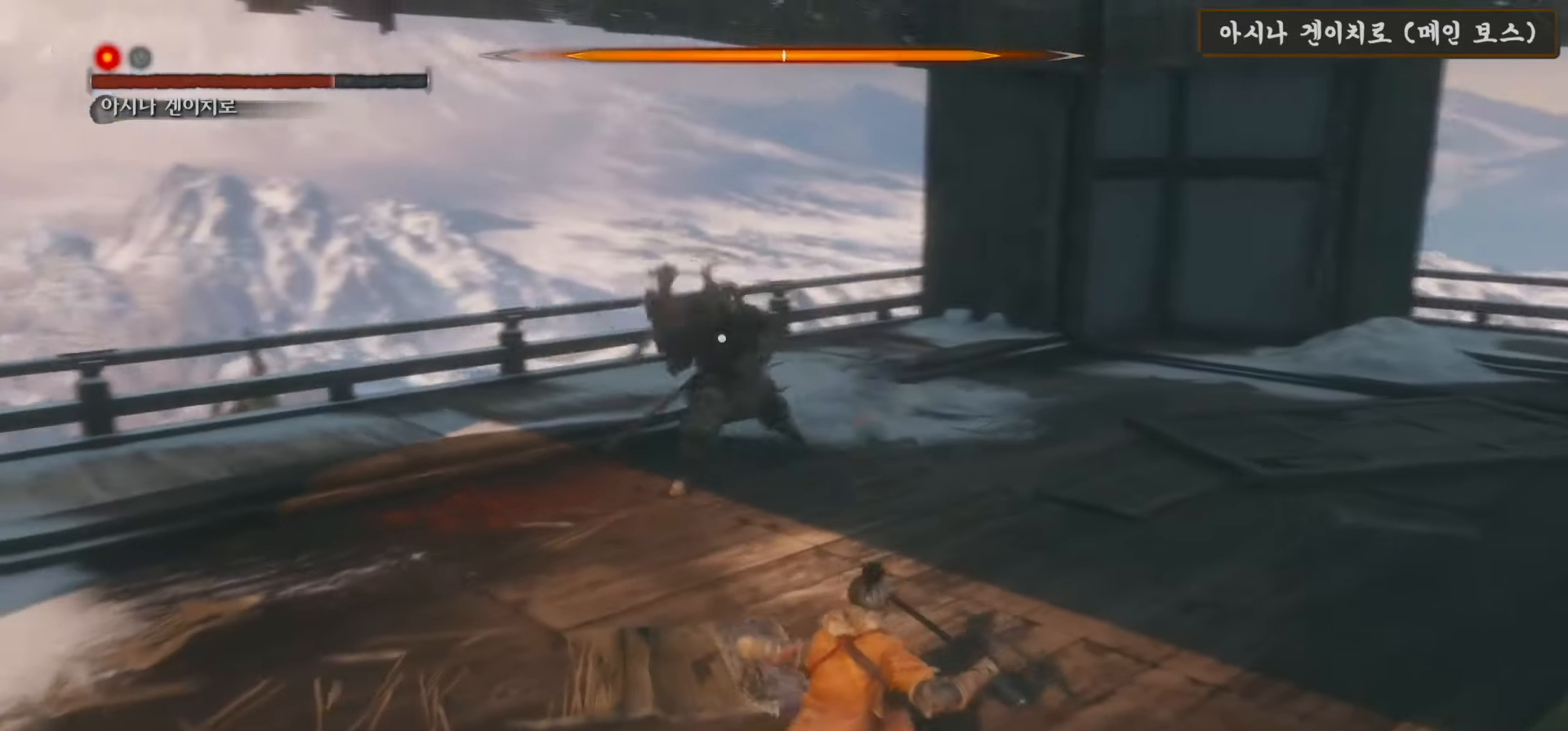
{"buttons": [], "left_stick": "right", "right_stick": "center", "events": [[100, "left_stick", "right"]]}
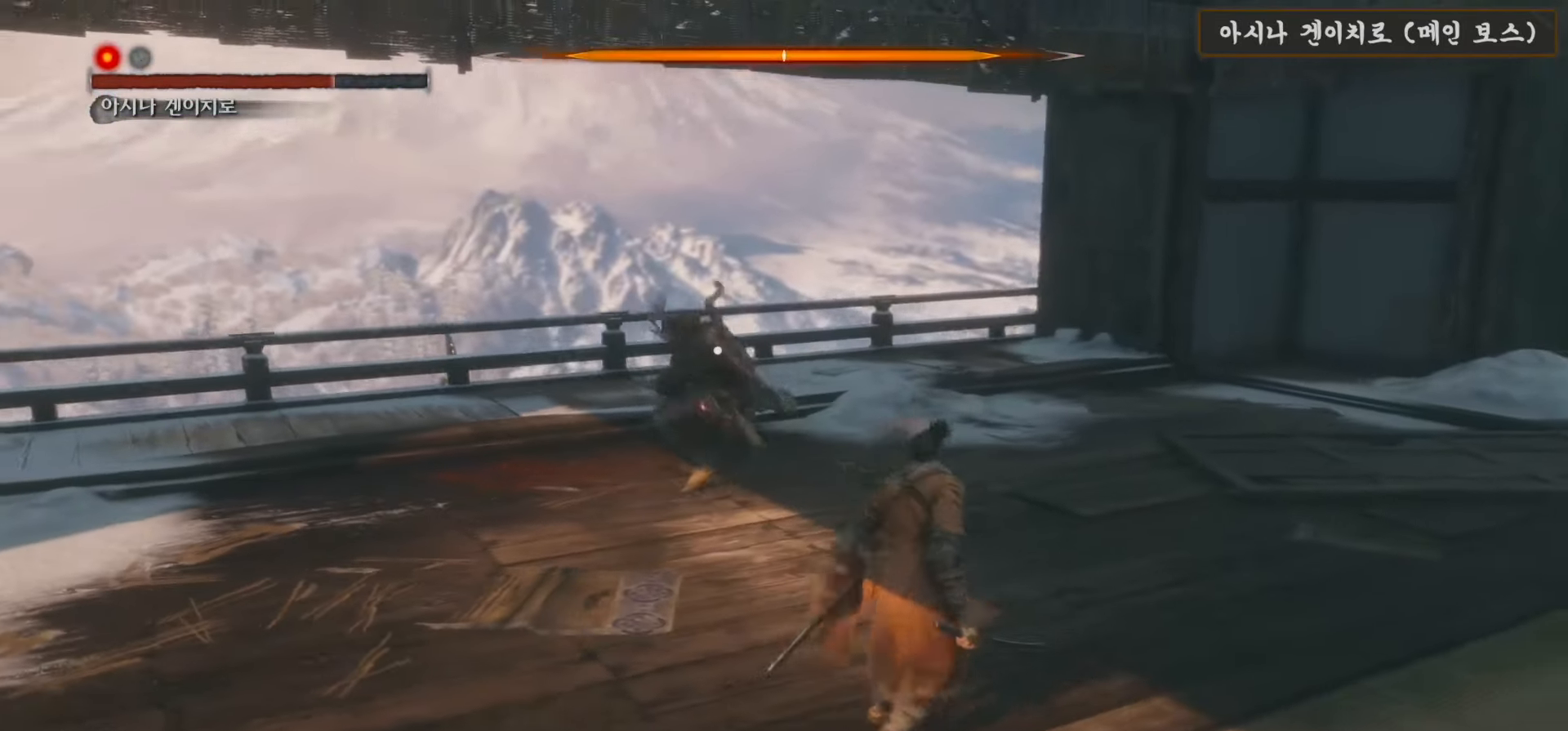
{"buttons": ["L1", "R1"], "left_stick": "up-right", "right_stick": "center", "events": [[250, "left_stick", "up-right"], [483, "L1", "down"], [500, "R1", "down"]]}
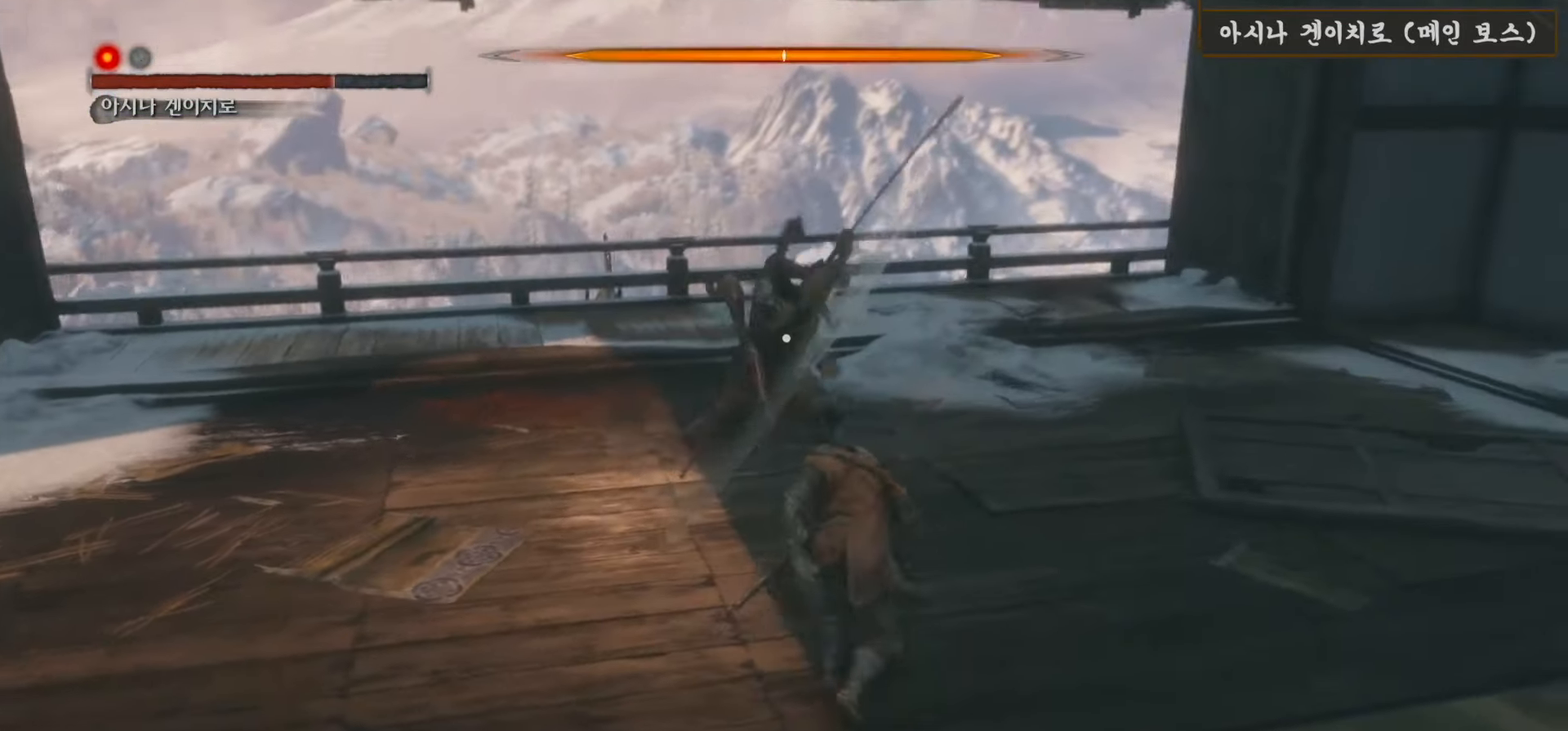
{"buttons": ["L1", "L3"], "left_stick": "up-right", "right_stick": "center", "events": [[17, "L3", "down"], [117, "R1", "up"], [200, "R1", "down"], [317, "R1", "up"], [400, "R1", "down"], [500, "R1", "up"]]}
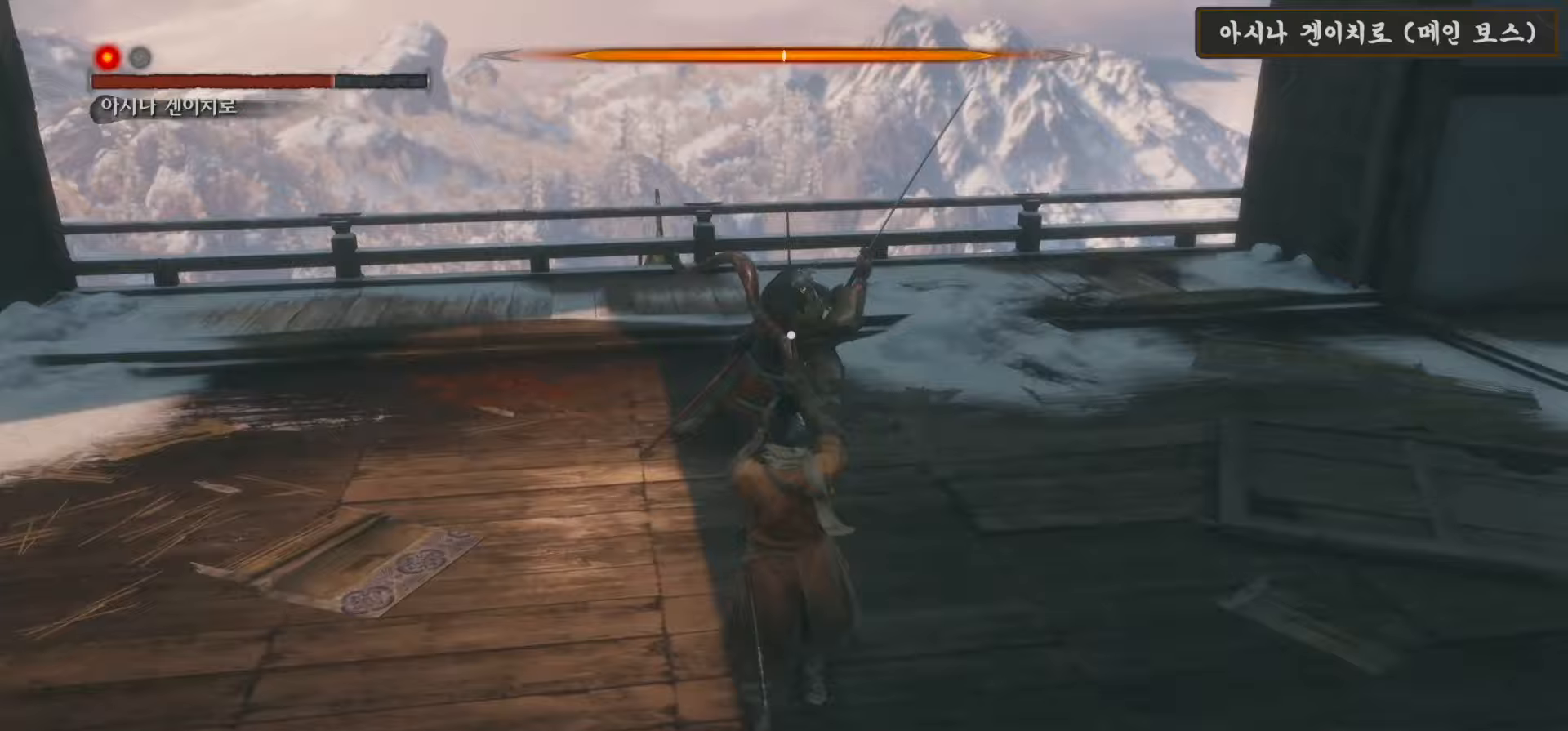
{"buttons": ["L1", "R1"], "left_stick": "up-right", "right_stick": "center", "events": [[83, "R1", "down"], [183, "R1", "up"], [283, "R1", "down"], [333, "L3", "up"], [367, "R1", "up"], [467, "R1", "down"]]}
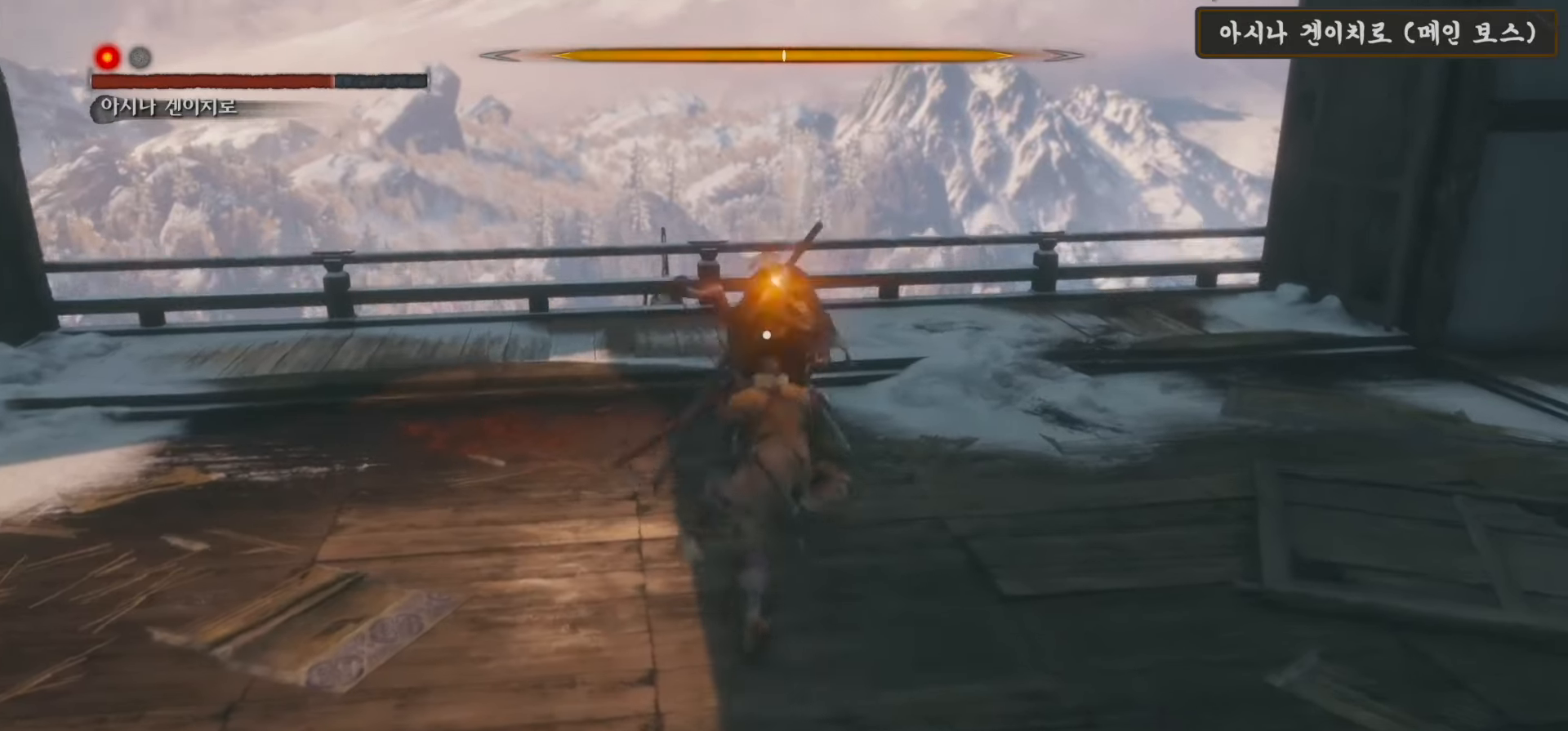
{"buttons": ["L1"], "left_stick": "up", "right_stick": "center", "events": [[67, "R1", "up"], [167, "R1", "down"], [183, "left_stick", "up"], [250, "R1", "up"], [350, "R1", "down"], [417, "R1", "up"]]}
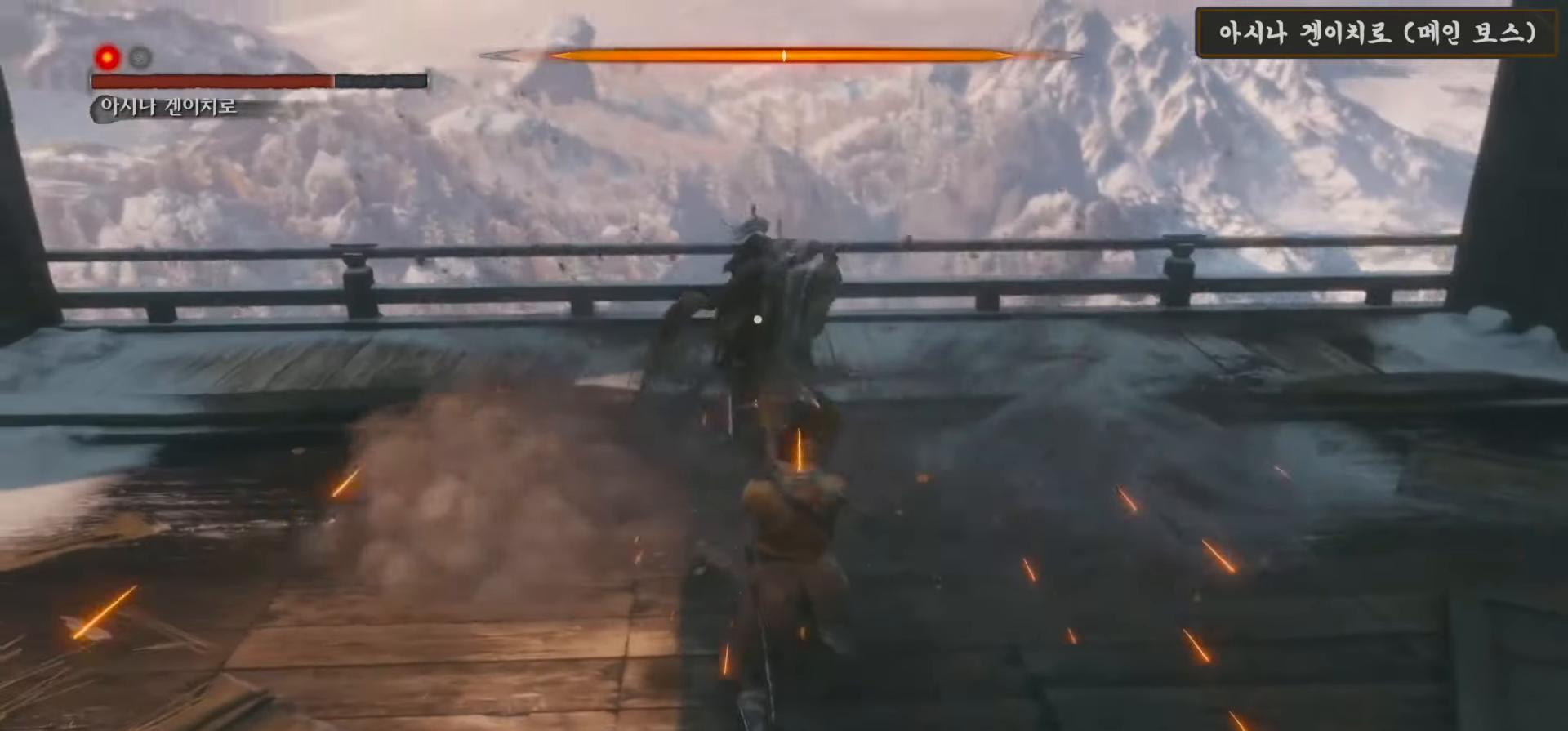
{"buttons": [], "left_stick": "center", "right_stick": "center", "events": [[150, "L1", "up"], [183, "left_stick", "center"]]}
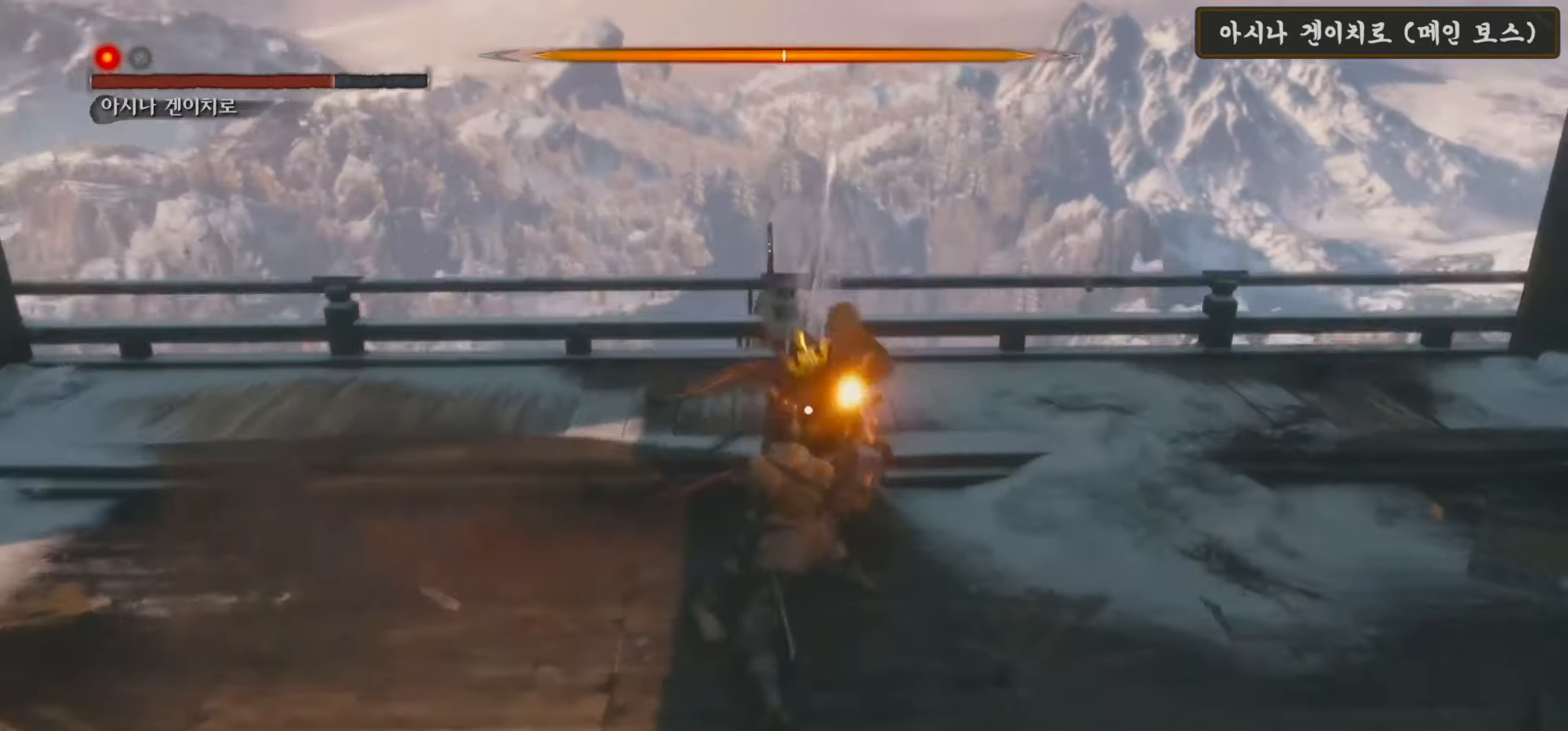
{"buttons": [], "left_stick": "center", "right_stick": "center", "events": []}
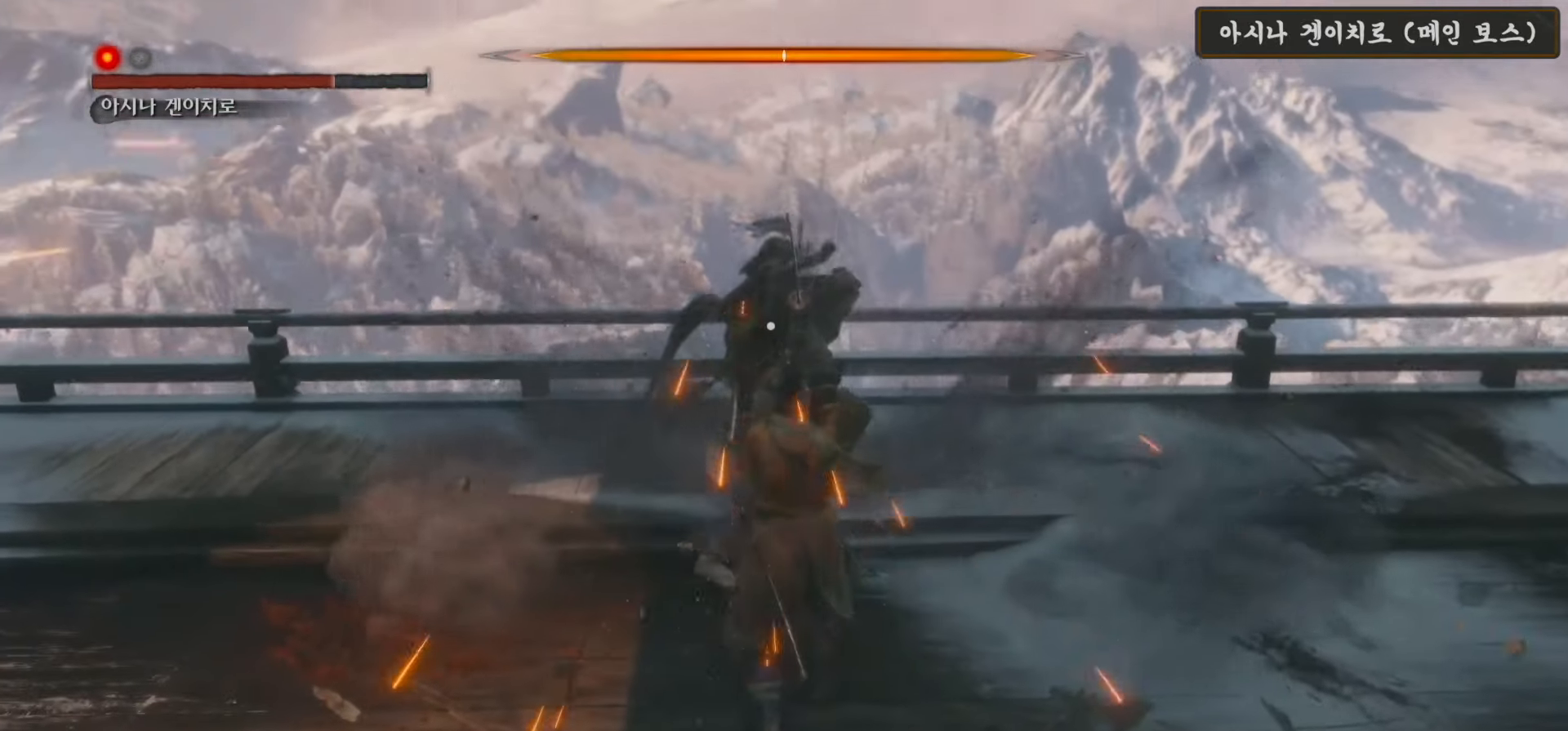
{"buttons": [], "left_stick": "down-left", "right_stick": "center", "events": [[150, "left_stick", "down"], [200, "left_stick", "down-left"]]}
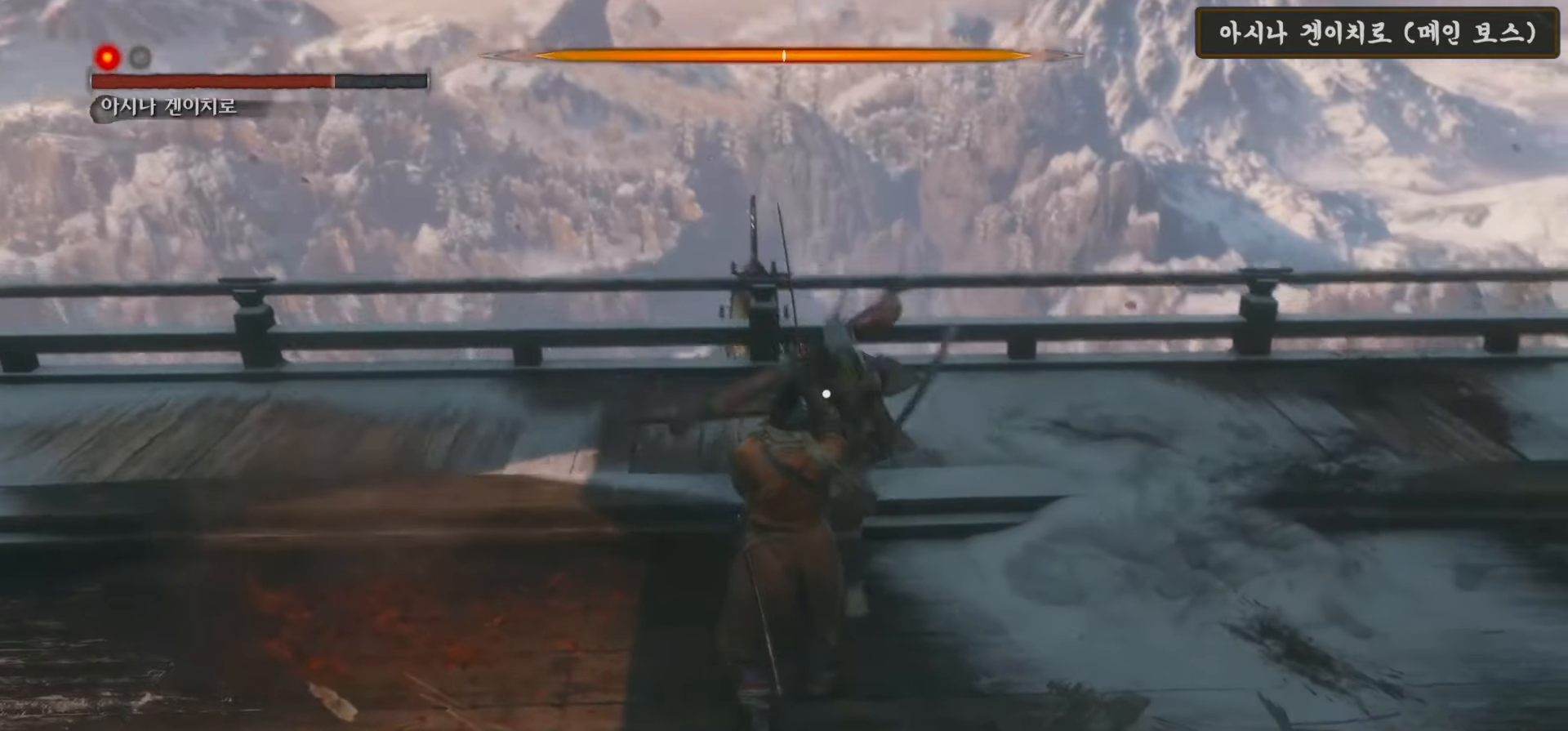
{"buttons": ["L1"], "left_stick": "down-left", "right_stick": "center", "events": [[83, "L1", "down"], [417, "L1", "up"], [500, "L1", "down"]]}
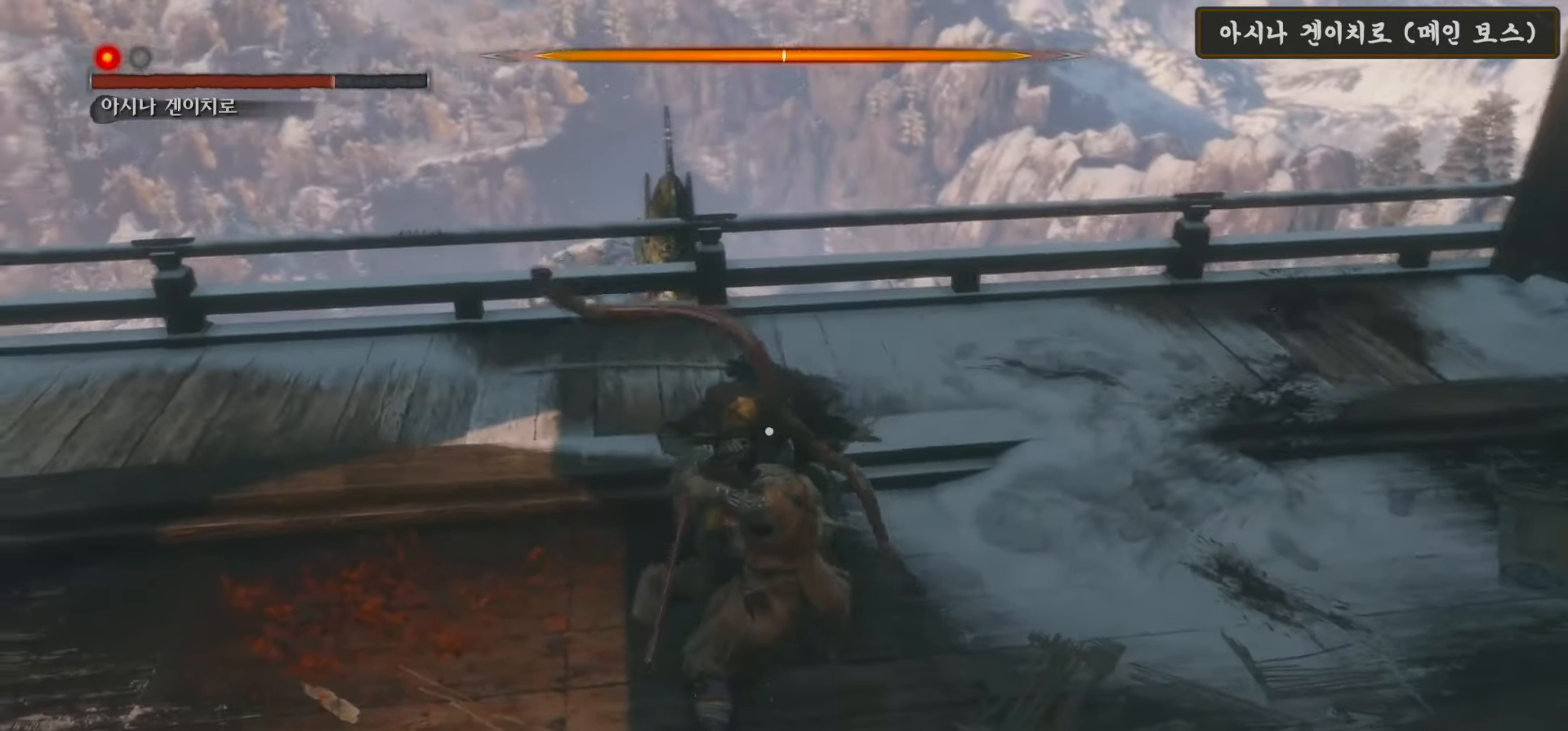
{"buttons": ["L1"], "left_stick": "left", "right_stick": "center", "events": [[233, "L1", "up"], [300, "L1", "down"], [367, "left_stick", "left"]]}
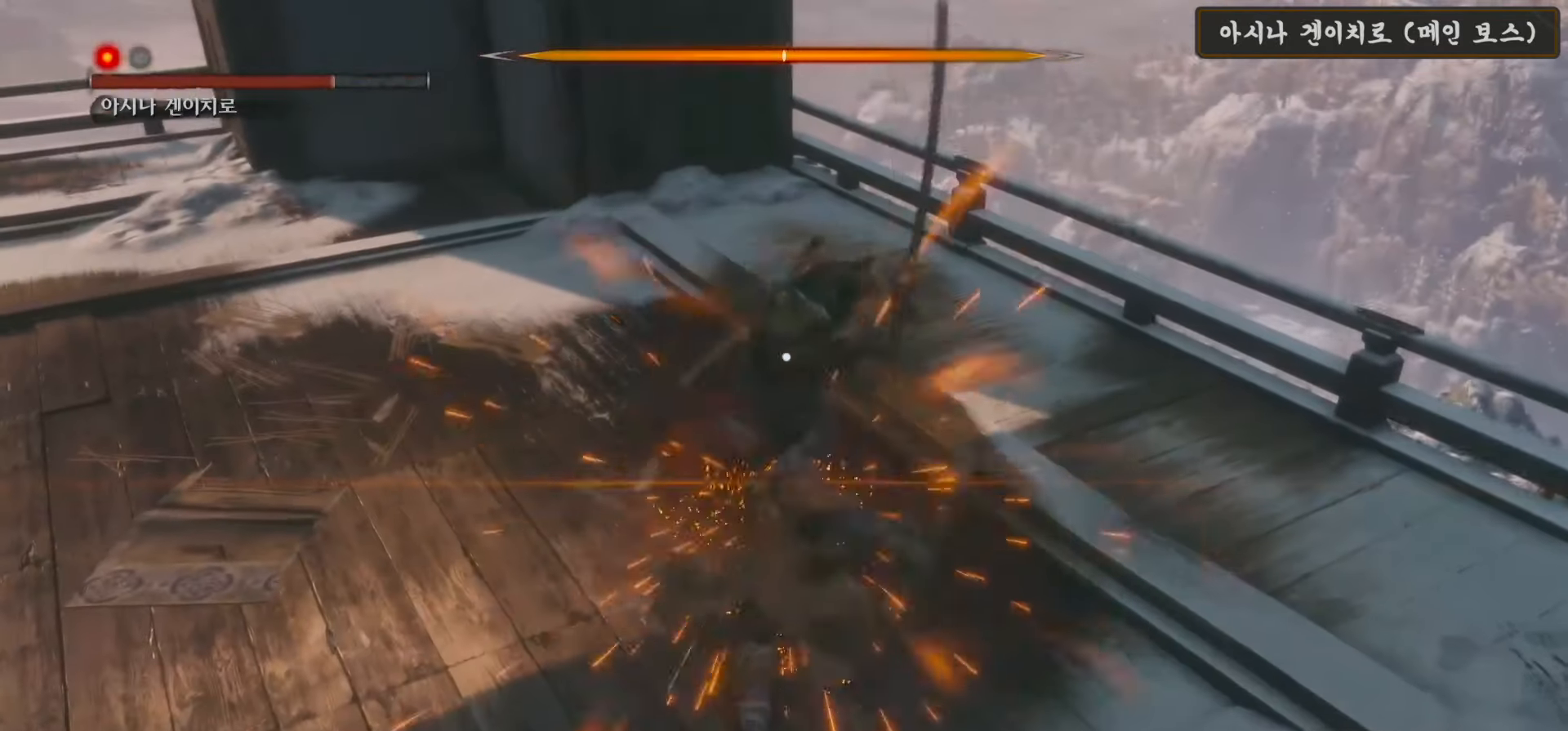
{"buttons": ["R1"], "left_stick": "up-left", "right_stick": "center", "events": [[250, "L1", "up"], [400, "left_stick", "up-left"], [417, "R1", "down"]]}
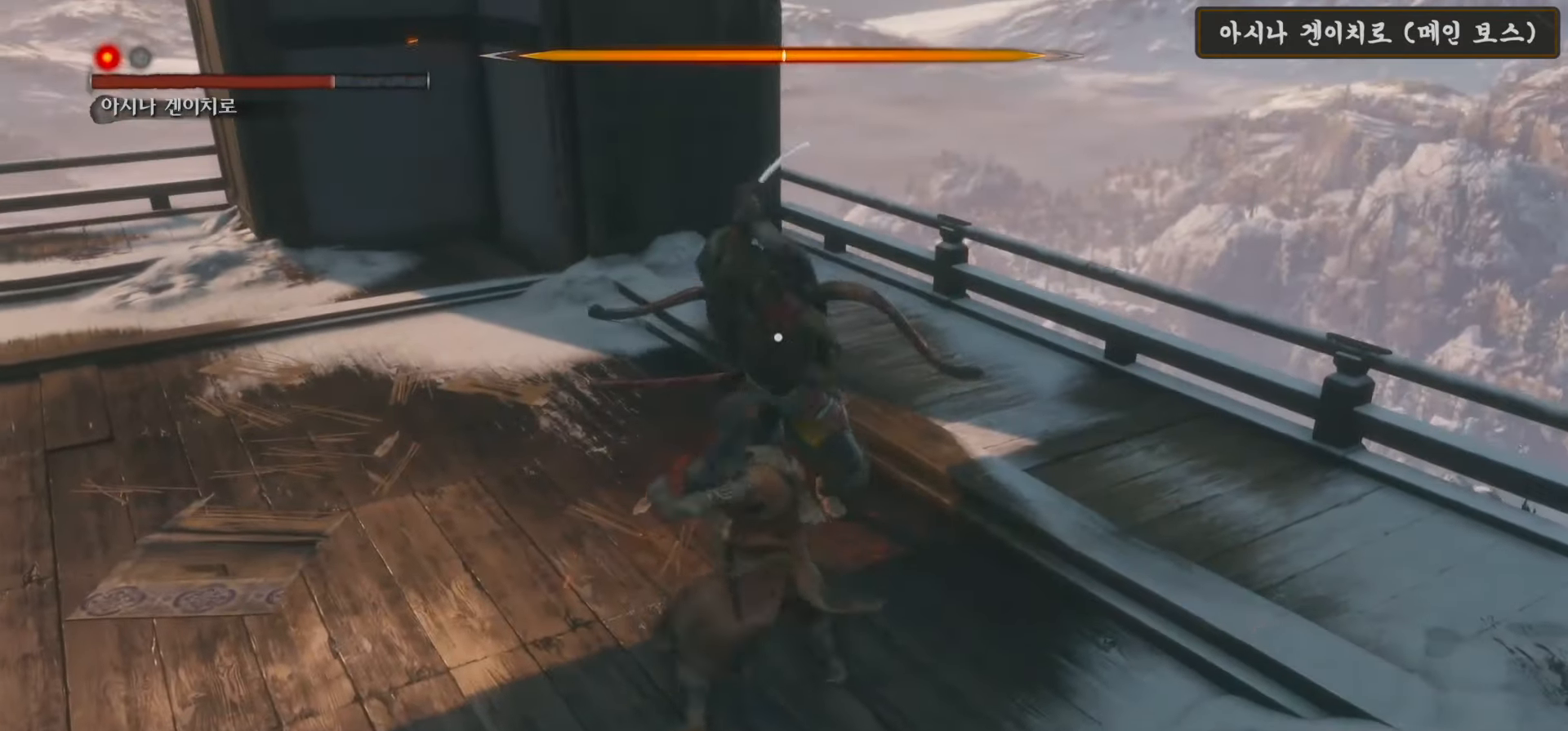
{"buttons": ["L1"], "left_stick": "up-left", "right_stick": "center", "events": [[50, "R1", "up"], [150, "R1", "down"], [217, "L1", "down"], [217, "R1", "up"]]}
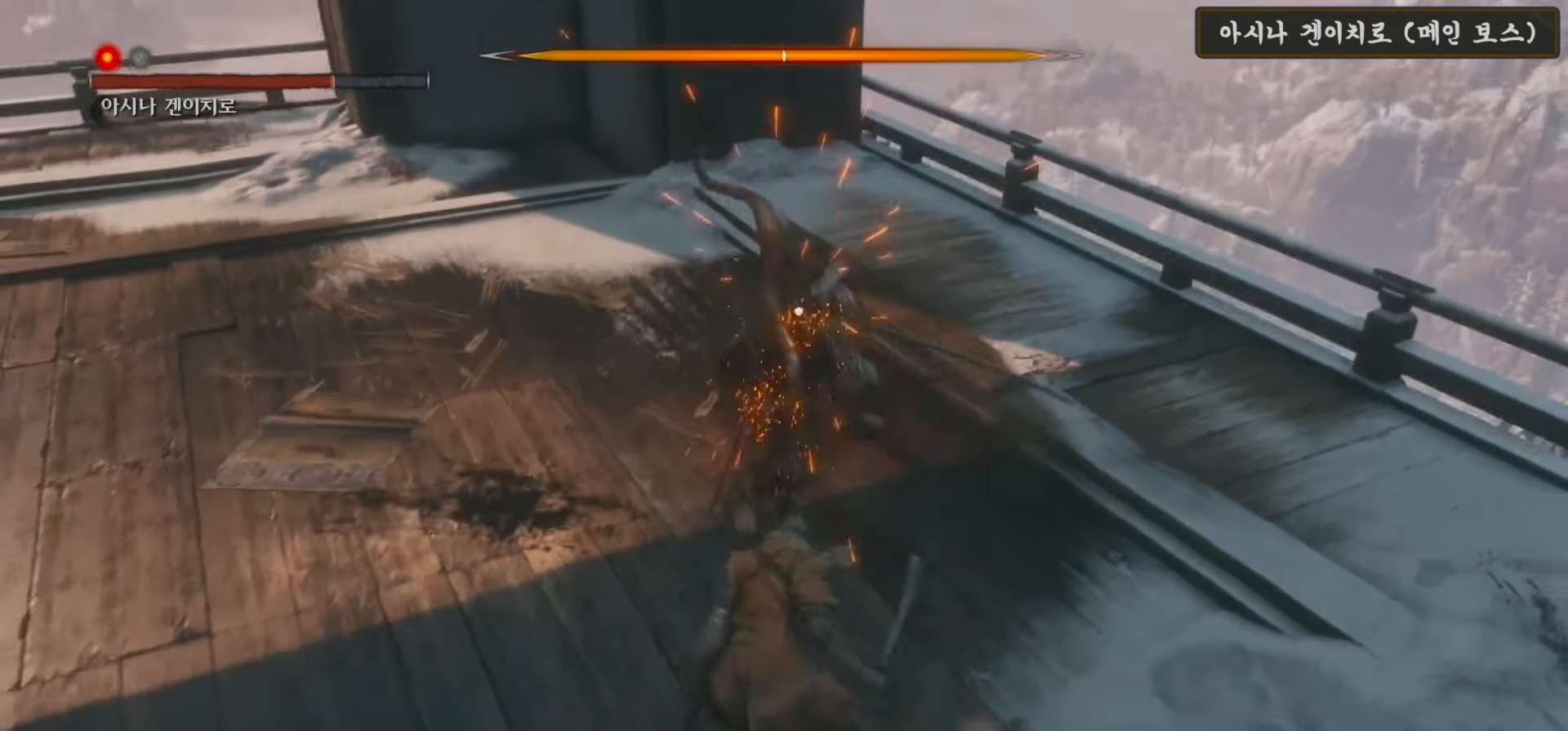
{"buttons": ["B"], "left_stick": "down-left", "right_stick": "center", "events": [[50, "L1", "up"], [267, "left_stick", "down-left"], [300, "B", "down"]]}
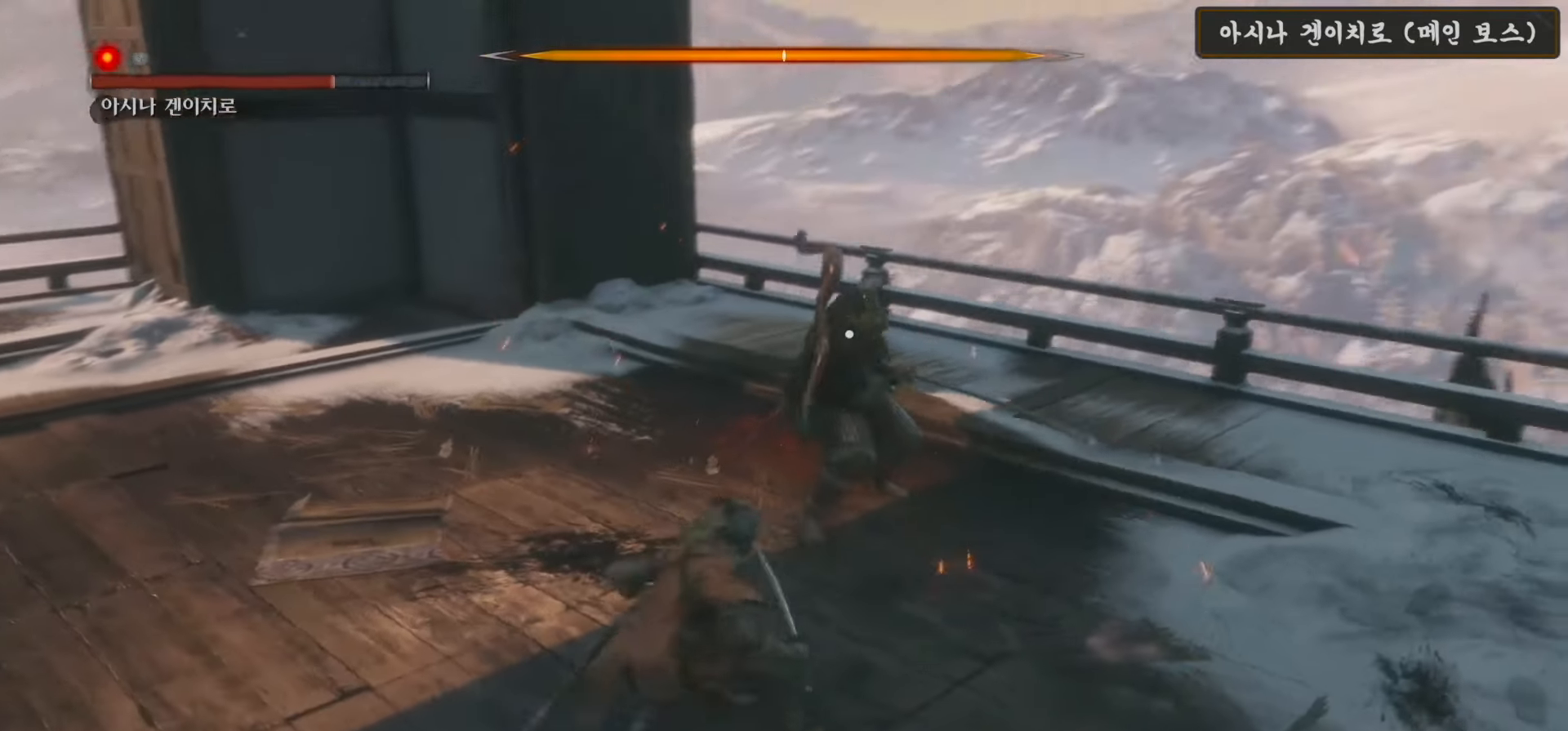
{"buttons": ["DPAD_UP"], "left_stick": "down-left", "right_stick": "center", "events": [[217, "B", "up"], [483, "DPAD_UP", "down"]]}
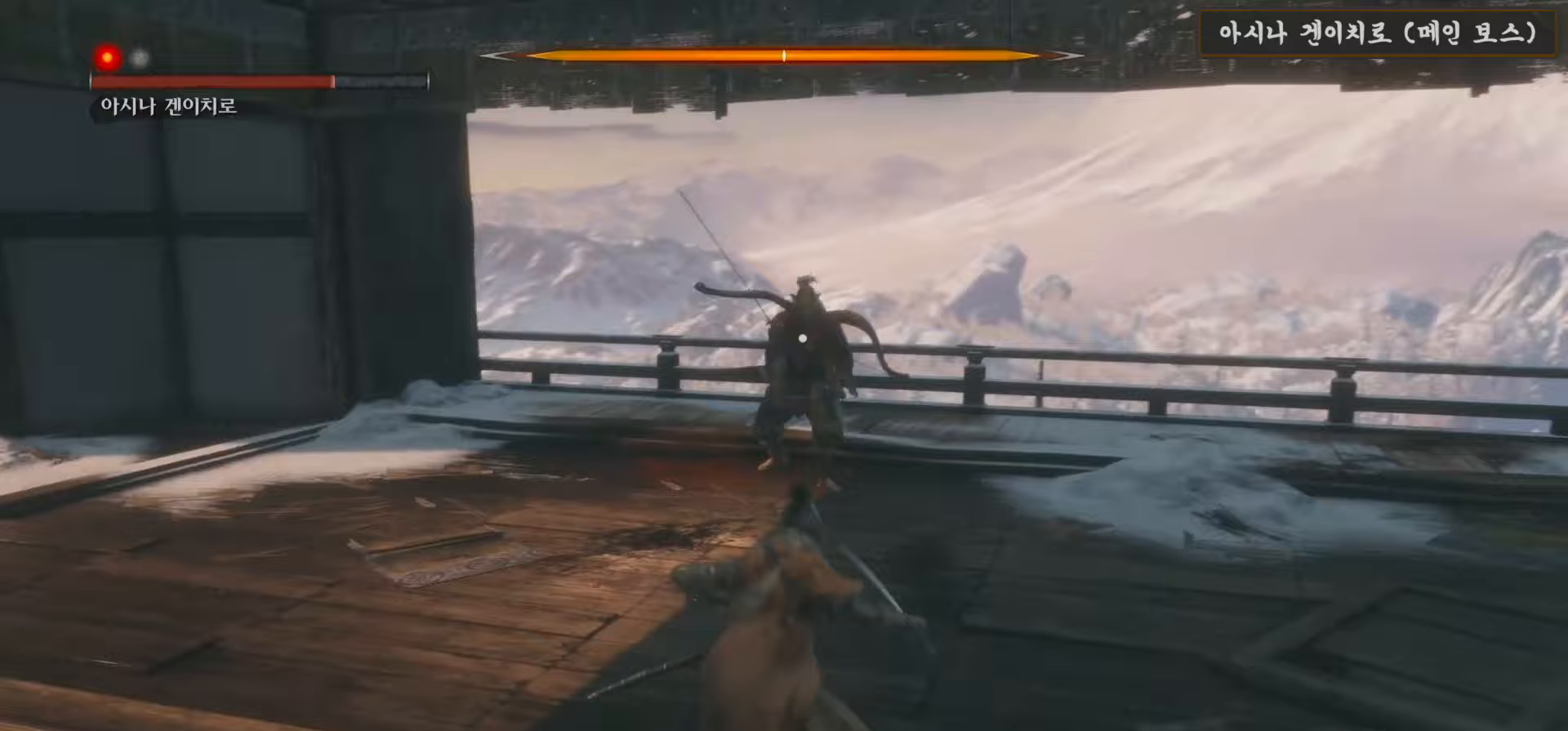
{"buttons": [], "left_stick": "down-left", "right_stick": "center", "events": [[83, "DPAD_UP", "up"]]}
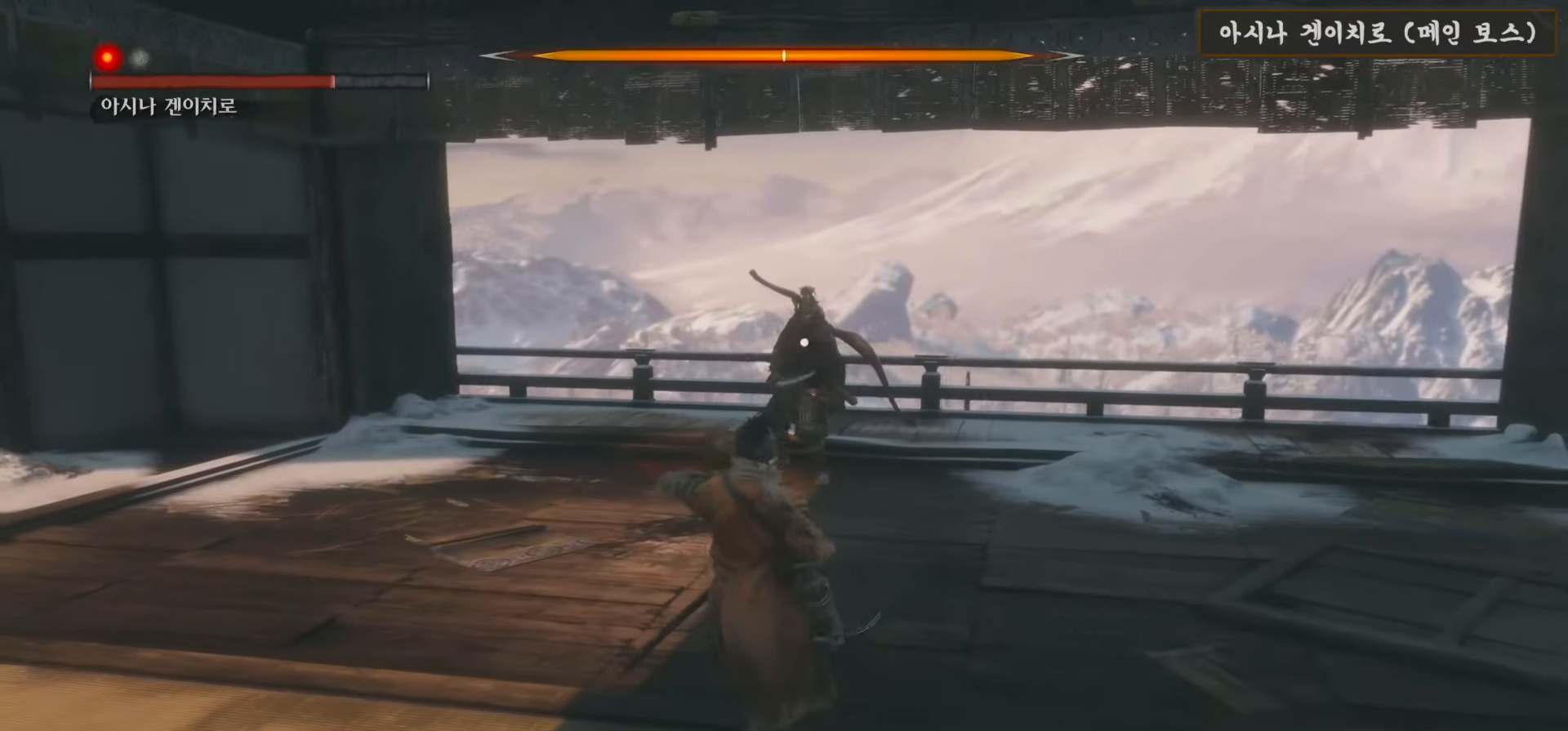
{"buttons": [], "left_stick": "up", "right_stick": "center", "events": [[33, "left_stick", "left"], [250, "left_stick", "up-left"], [450, "left_stick", "up"]]}
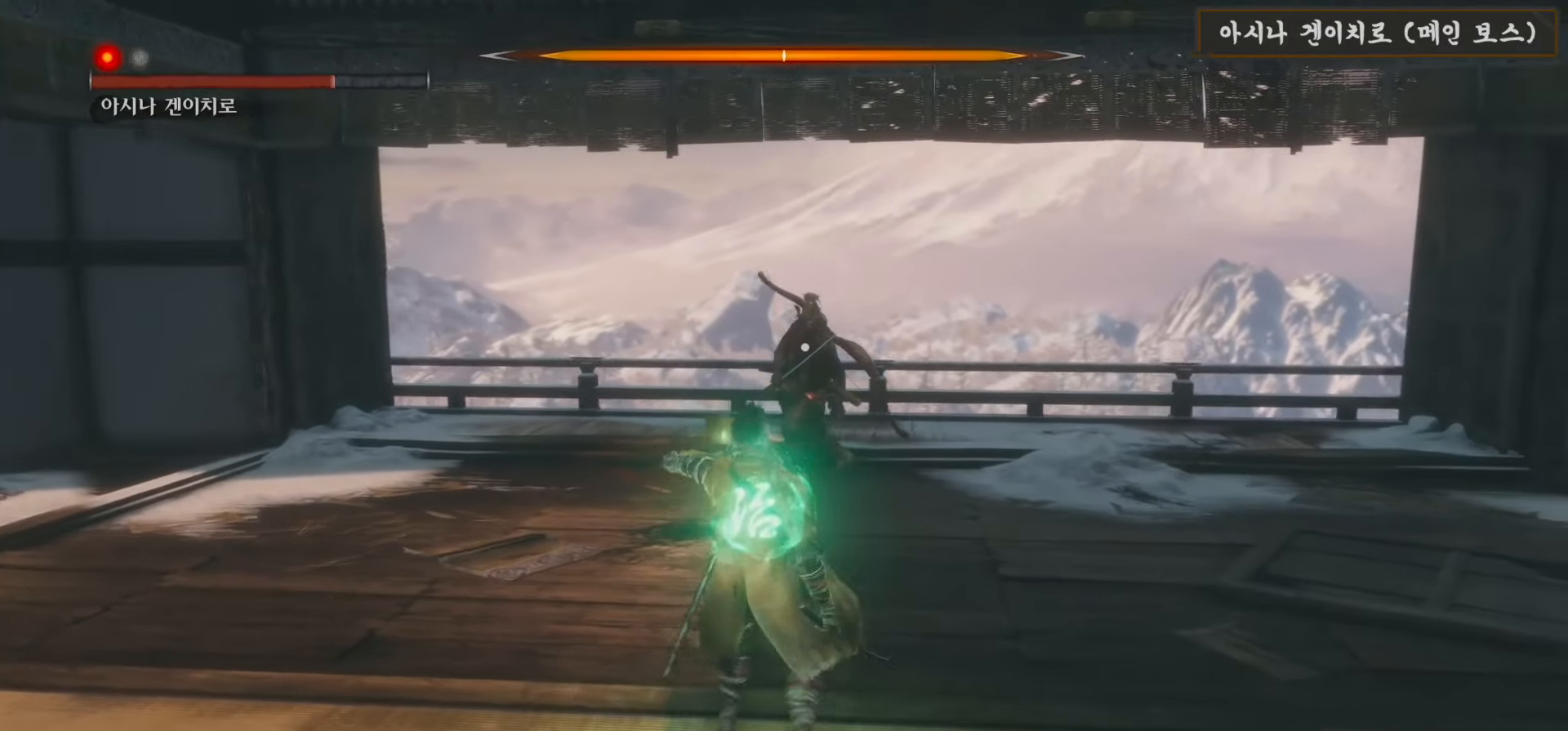
{"buttons": [], "left_stick": "up", "right_stick": "center", "events": []}
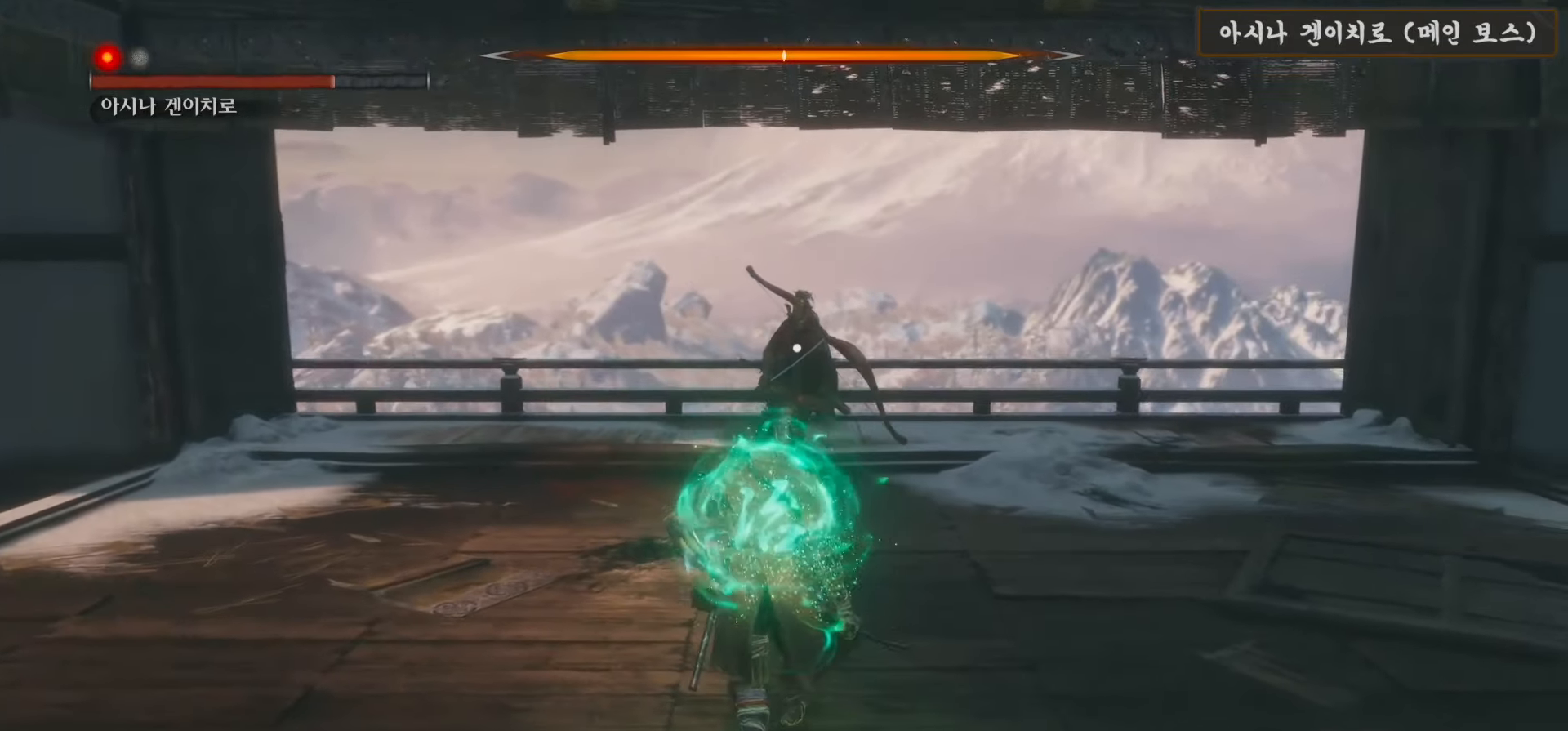
{"buttons": [], "left_stick": "up", "right_stick": "center", "events": []}
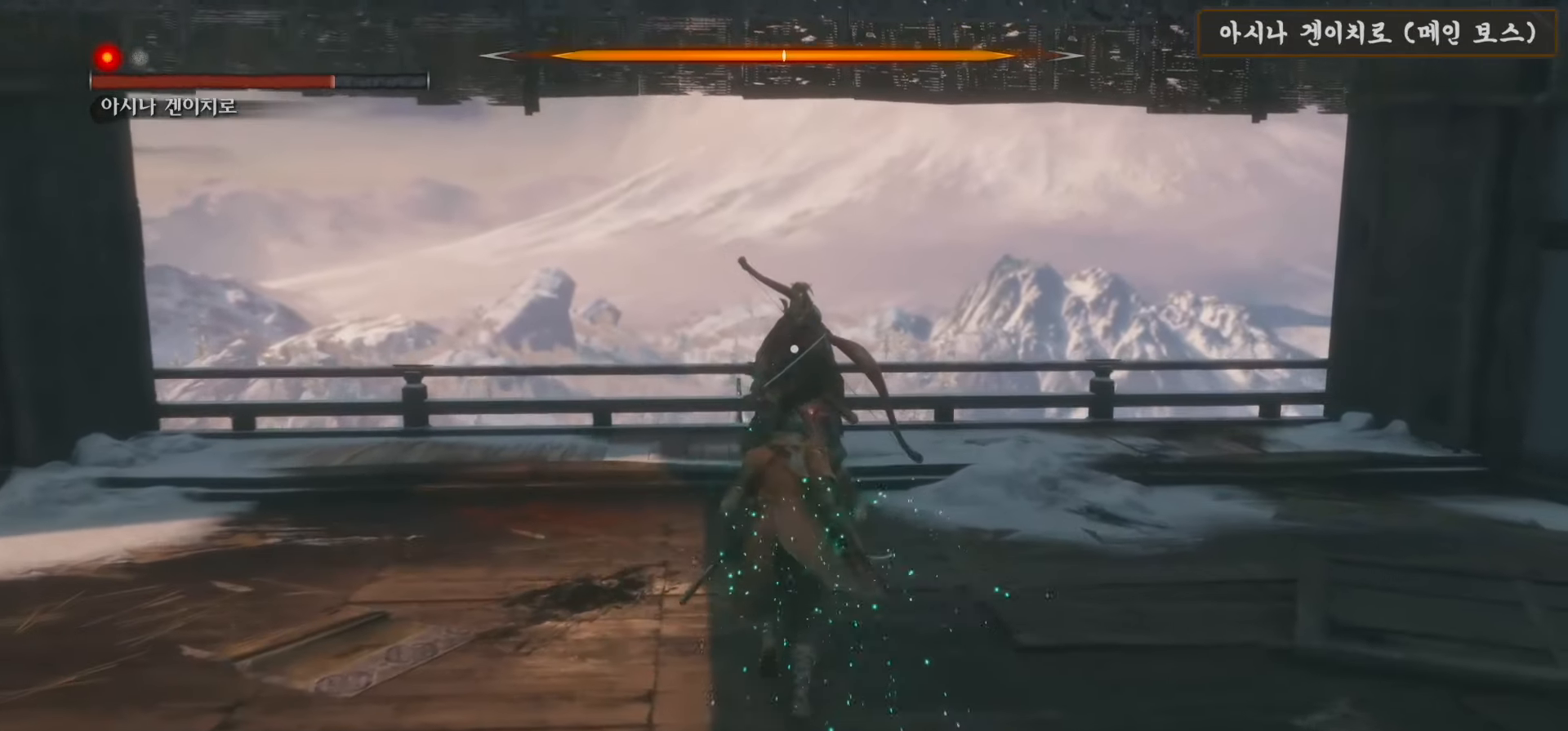
{"buttons": [], "left_stick": "up", "right_stick": "center", "events": [[100, "R1", "down"], [217, "R1", "up"], [317, "R1", "down"], [433, "R1", "up"]]}
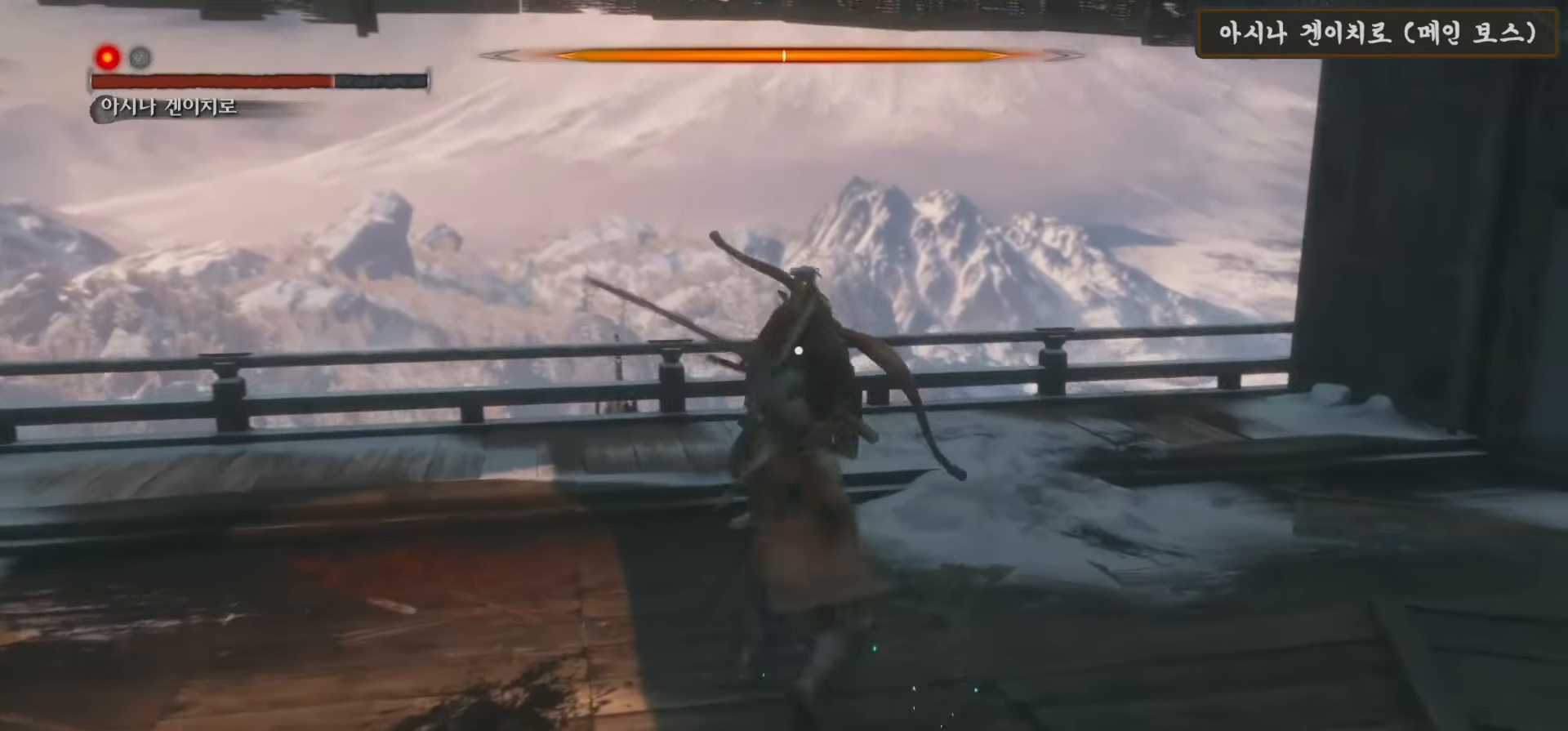
{"buttons": [], "left_stick": "center", "right_stick": "center", "events": [[33, "R1", "down"], [117, "R1", "up"], [217, "R1", "down"], [283, "R1", "up"], [333, "left_stick", "center"]]}
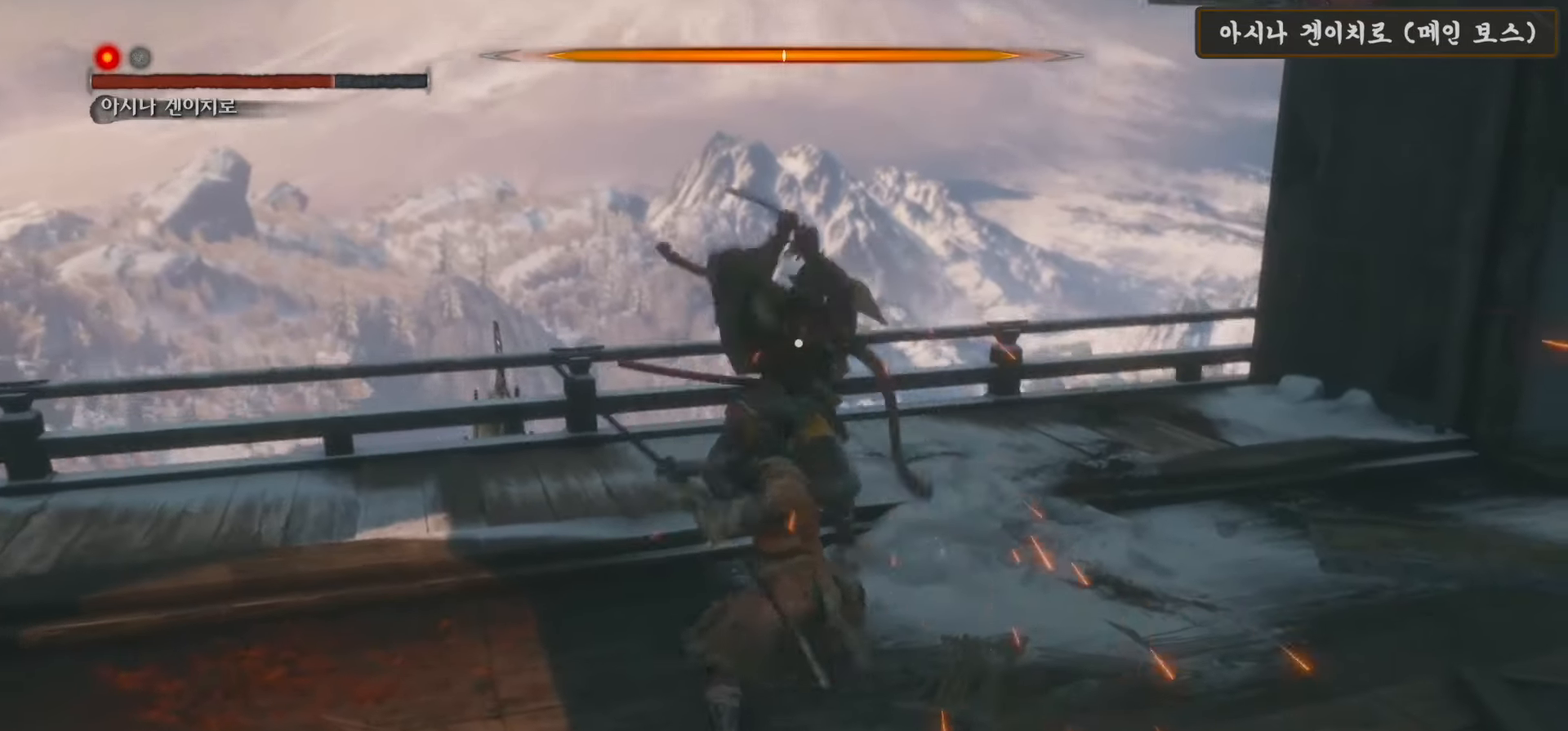
{"buttons": [], "left_stick": "center", "right_stick": "center", "events": []}
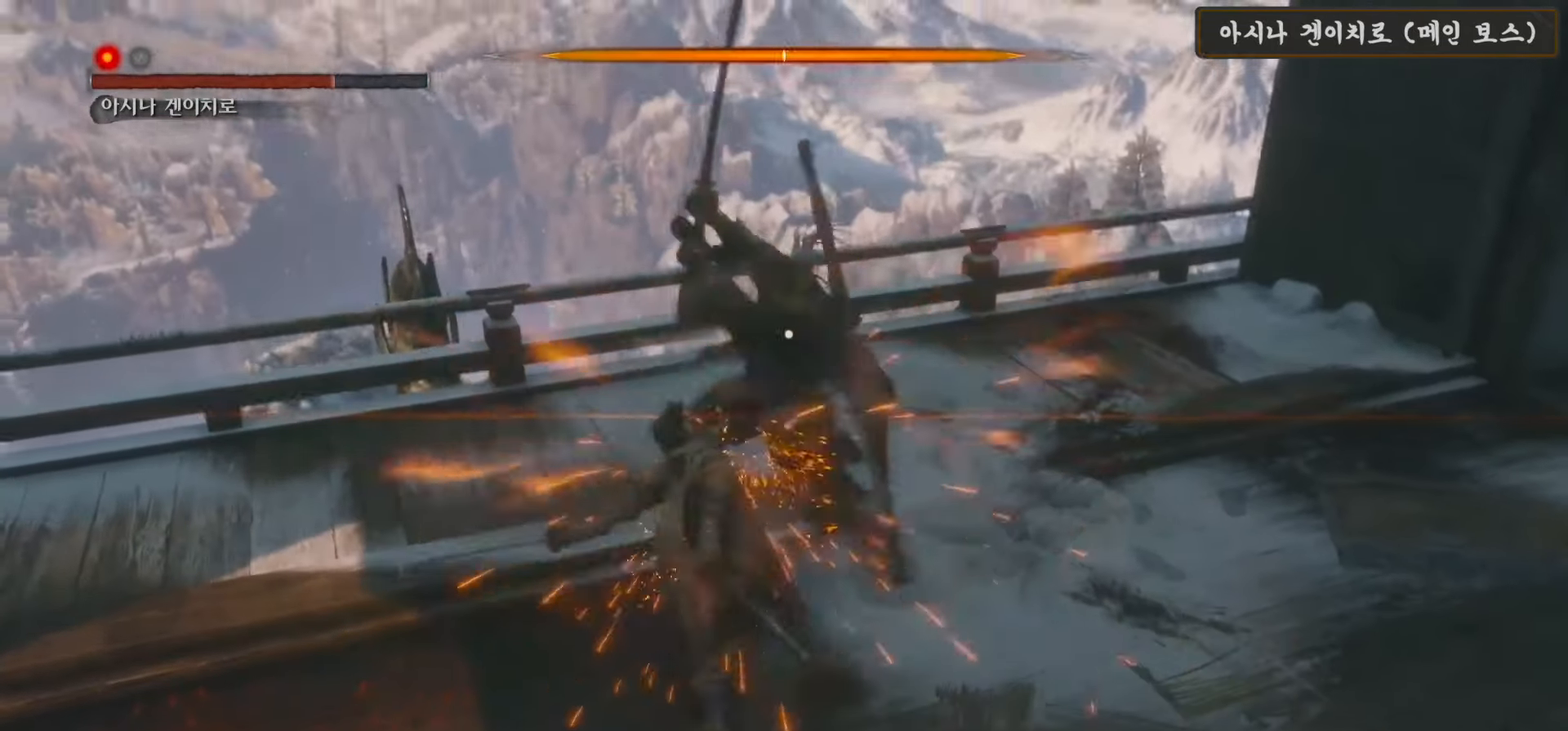
{"buttons": ["L1"], "left_stick": "center", "right_stick": "center", "events": [[283, "L1", "down"]]}
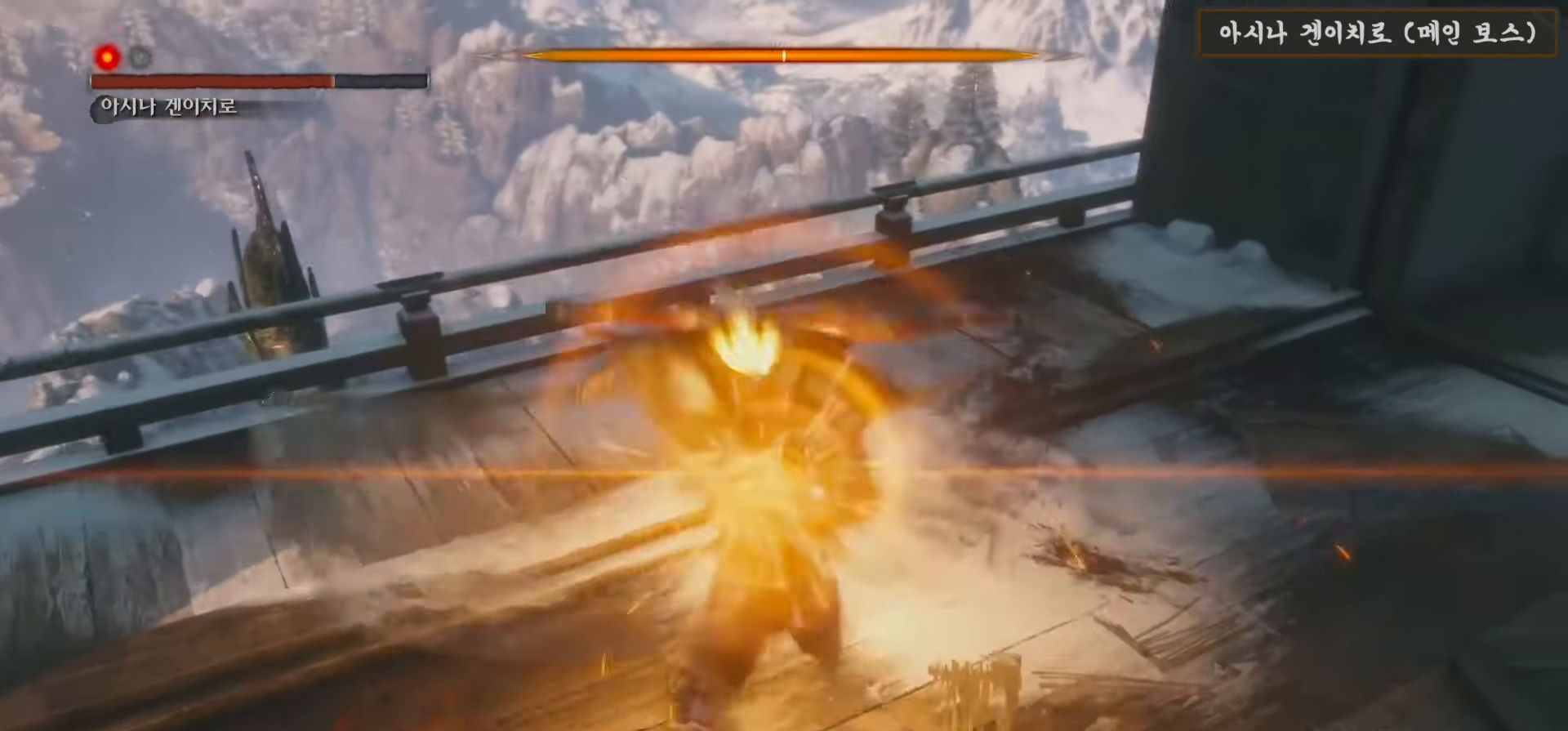
{"buttons": [], "left_stick": "center", "right_stick": "center", "events": [[17, "L1", "up"], [267, "R1", "down"], [400, "R1", "up"]]}
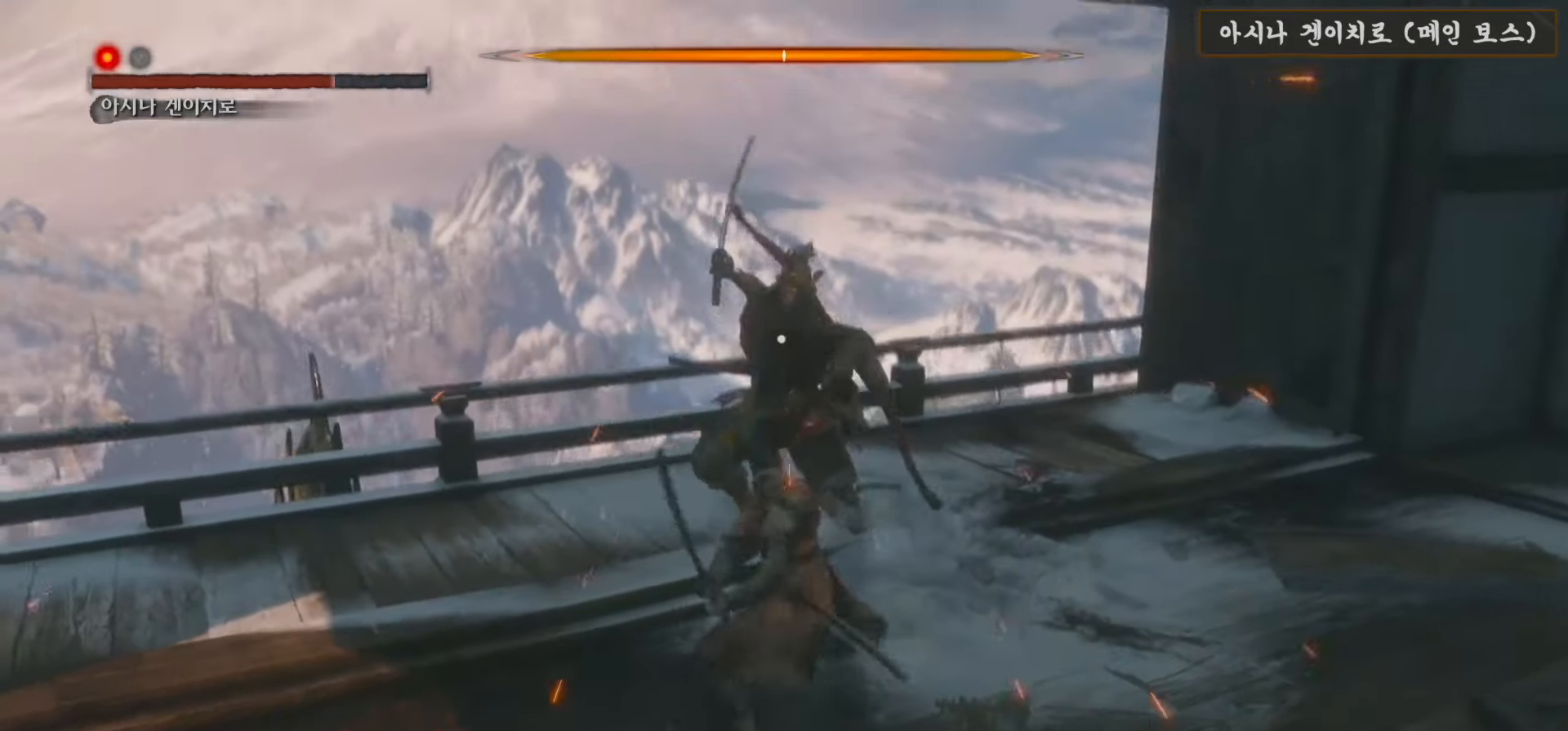
{"buttons": [], "left_stick": "center", "right_stick": "center", "events": [[67, "R1", "down"], [183, "R1", "up"], [300, "R1", "down"], [400, "R1", "up"]]}